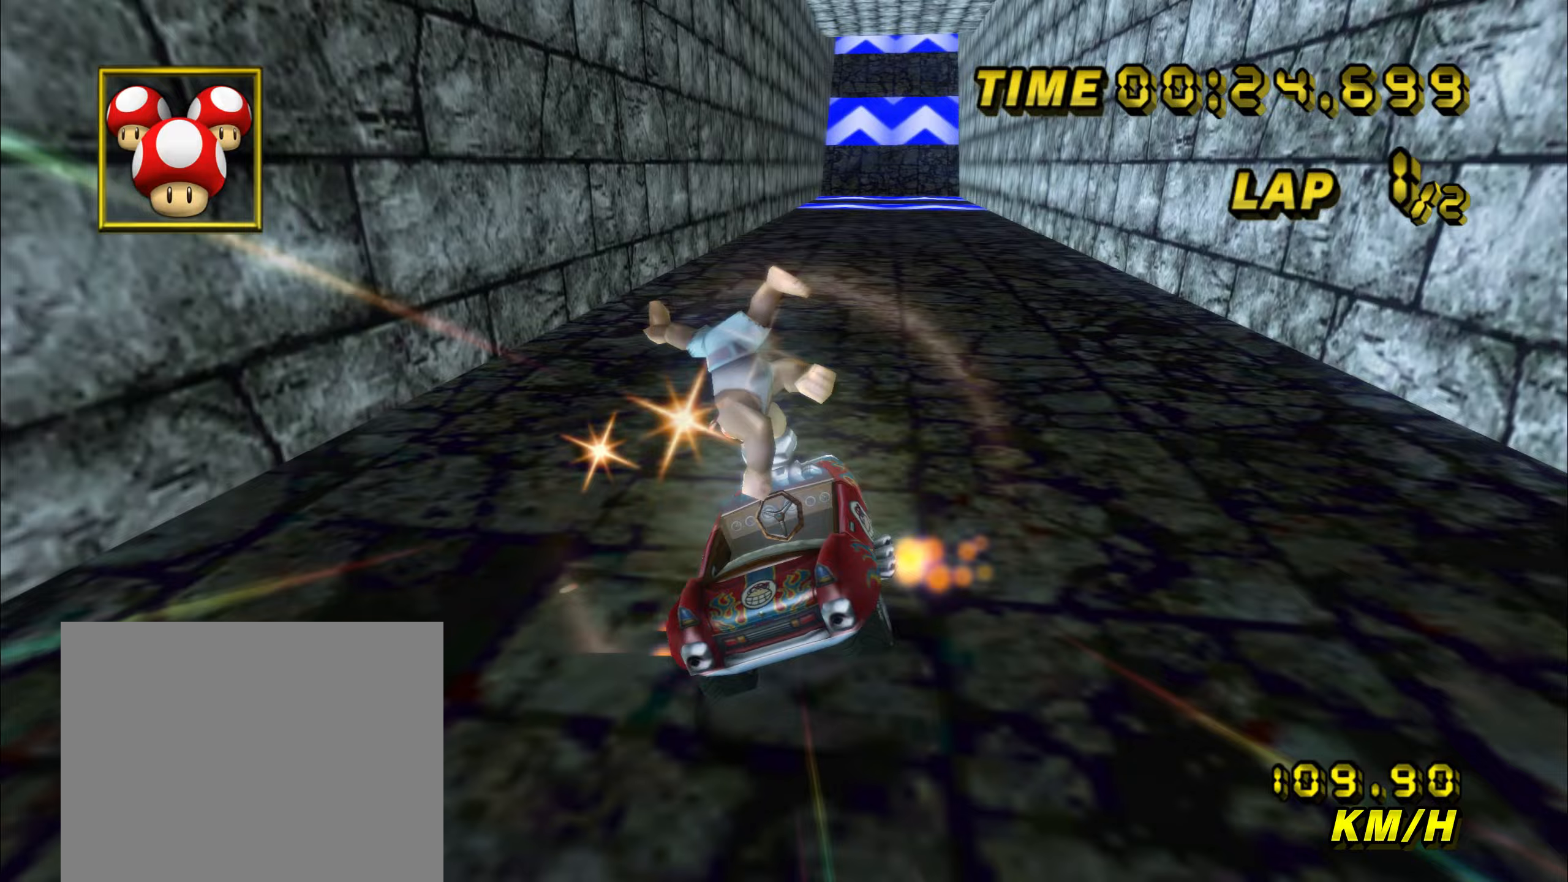
Gameplay with a controller (Nintendo layout); each line is a JSON object with the inputs held at the frame after it. "events" lists button and stick changes between this image and that frame as [ms after this image, input, new state], when the widget could be followed in between. Not read: B L3 R3 X Y Z.
{"buttons": ["A"], "left_stick": "right", "events": [[67, "left_stick", "right"], [200, "left_stick", "center"], [483, "left_stick", "right"]]}
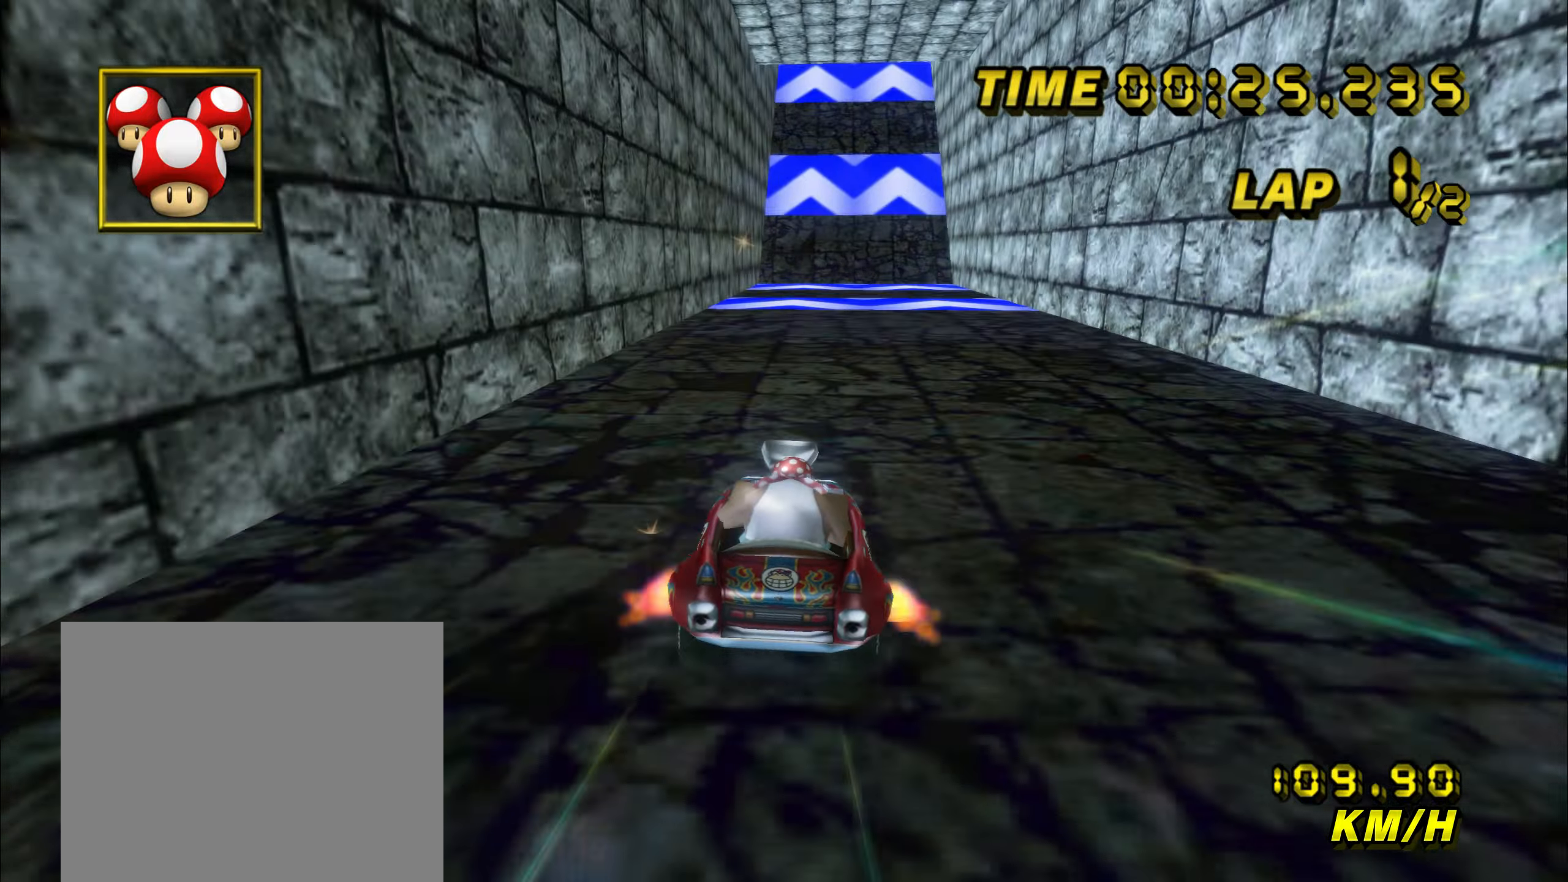
{"buttons": ["A"], "left_stick": "center", "events": [[17, "left_stick", "center"], [267, "left_stick", "right"], [350, "left_stick", "center"]]}
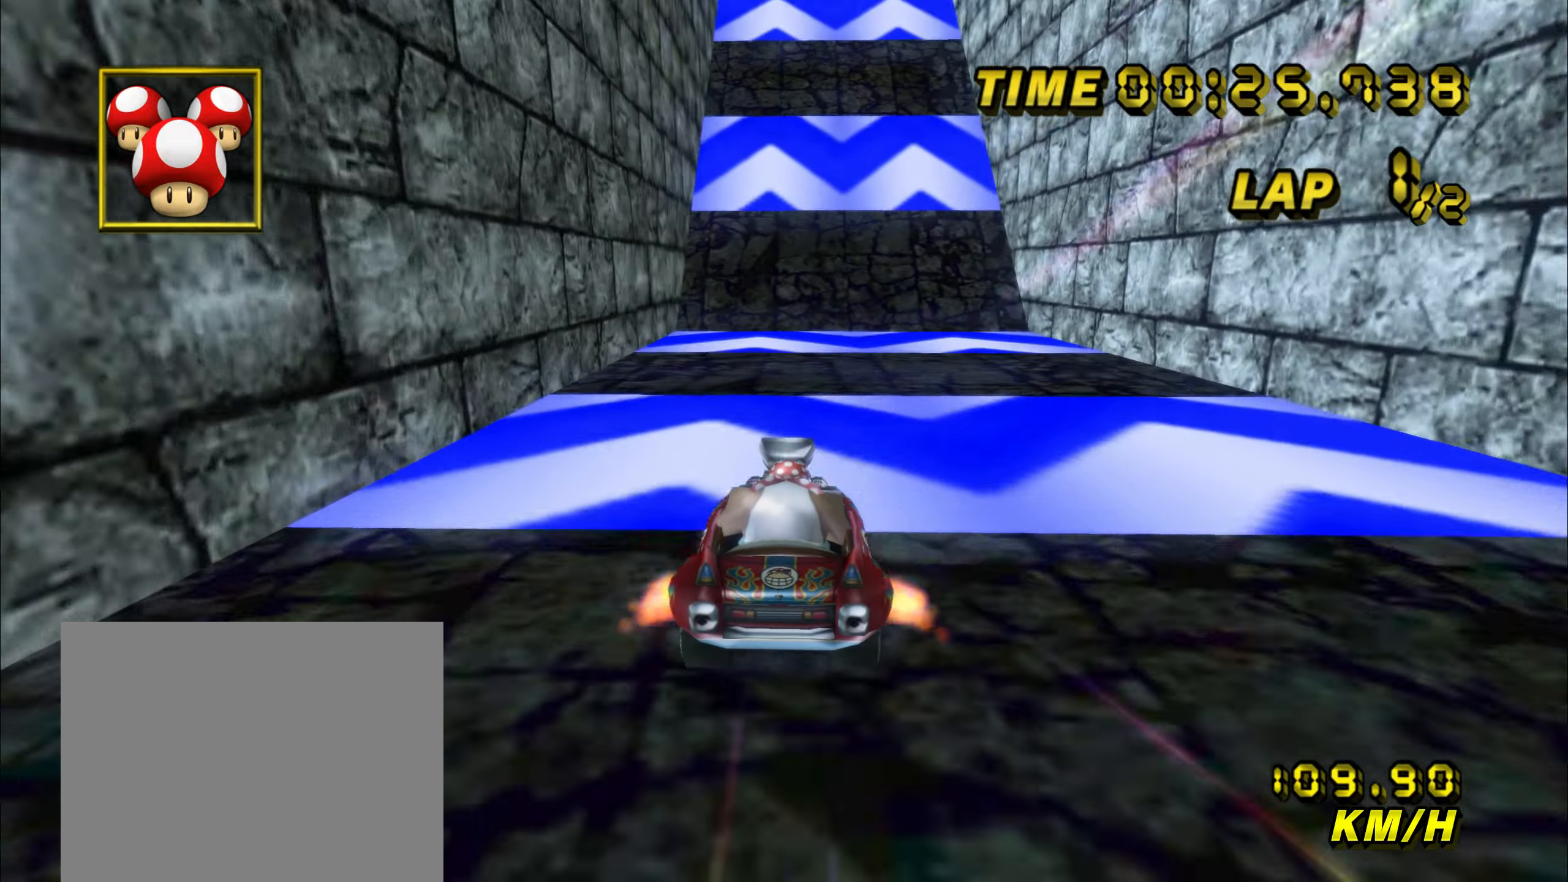
{"buttons": ["A"], "left_stick": "center", "events": []}
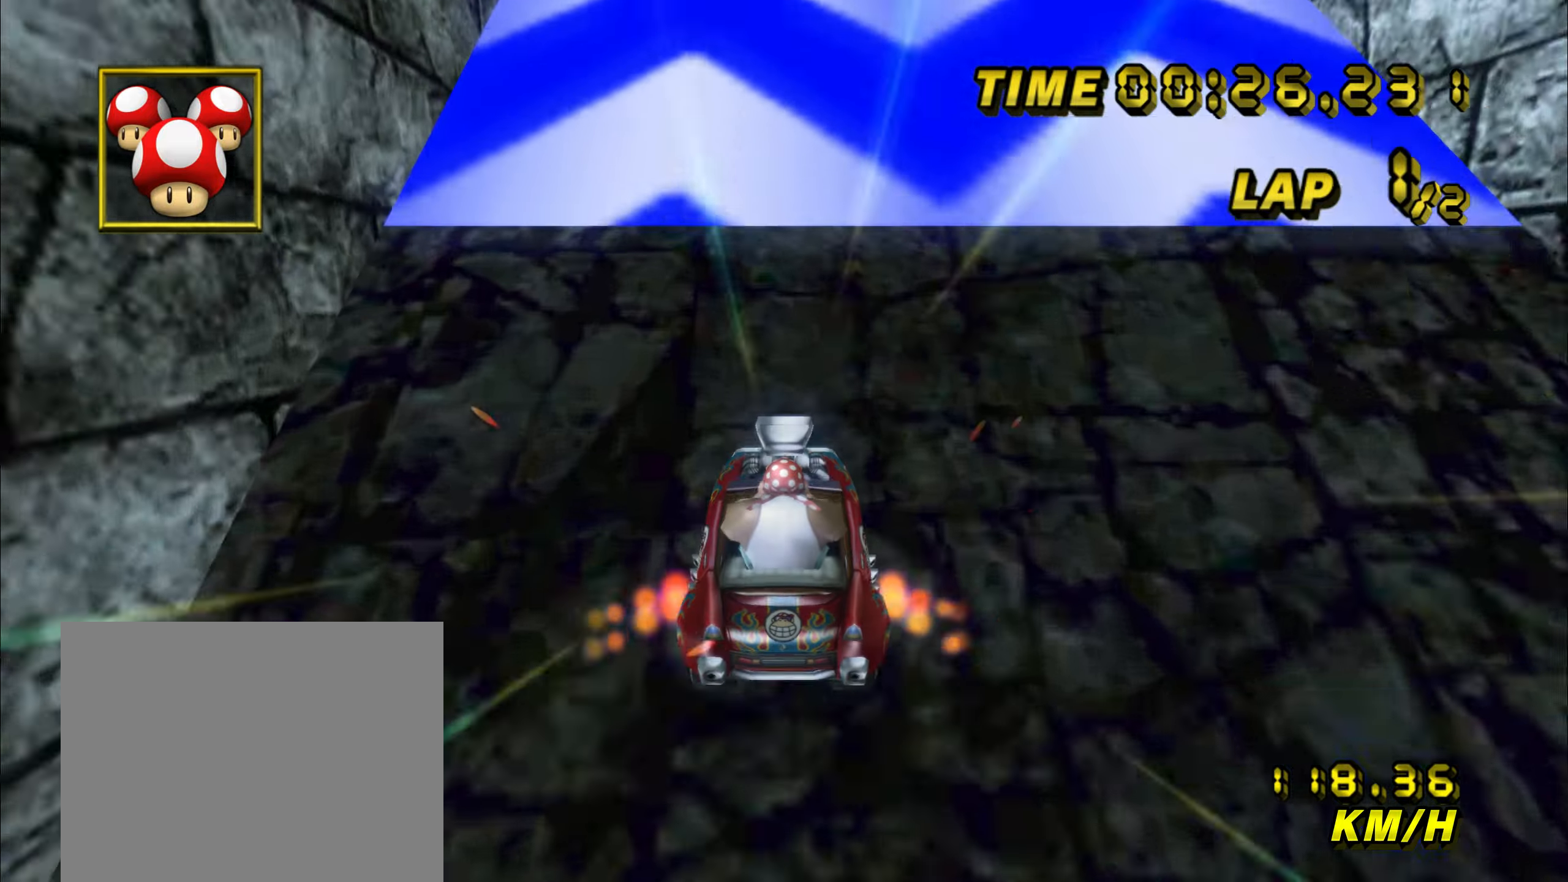
{"buttons": ["A"], "left_stick": "center", "events": [[417, "left_stick", "right"], [500, "left_stick", "center"]]}
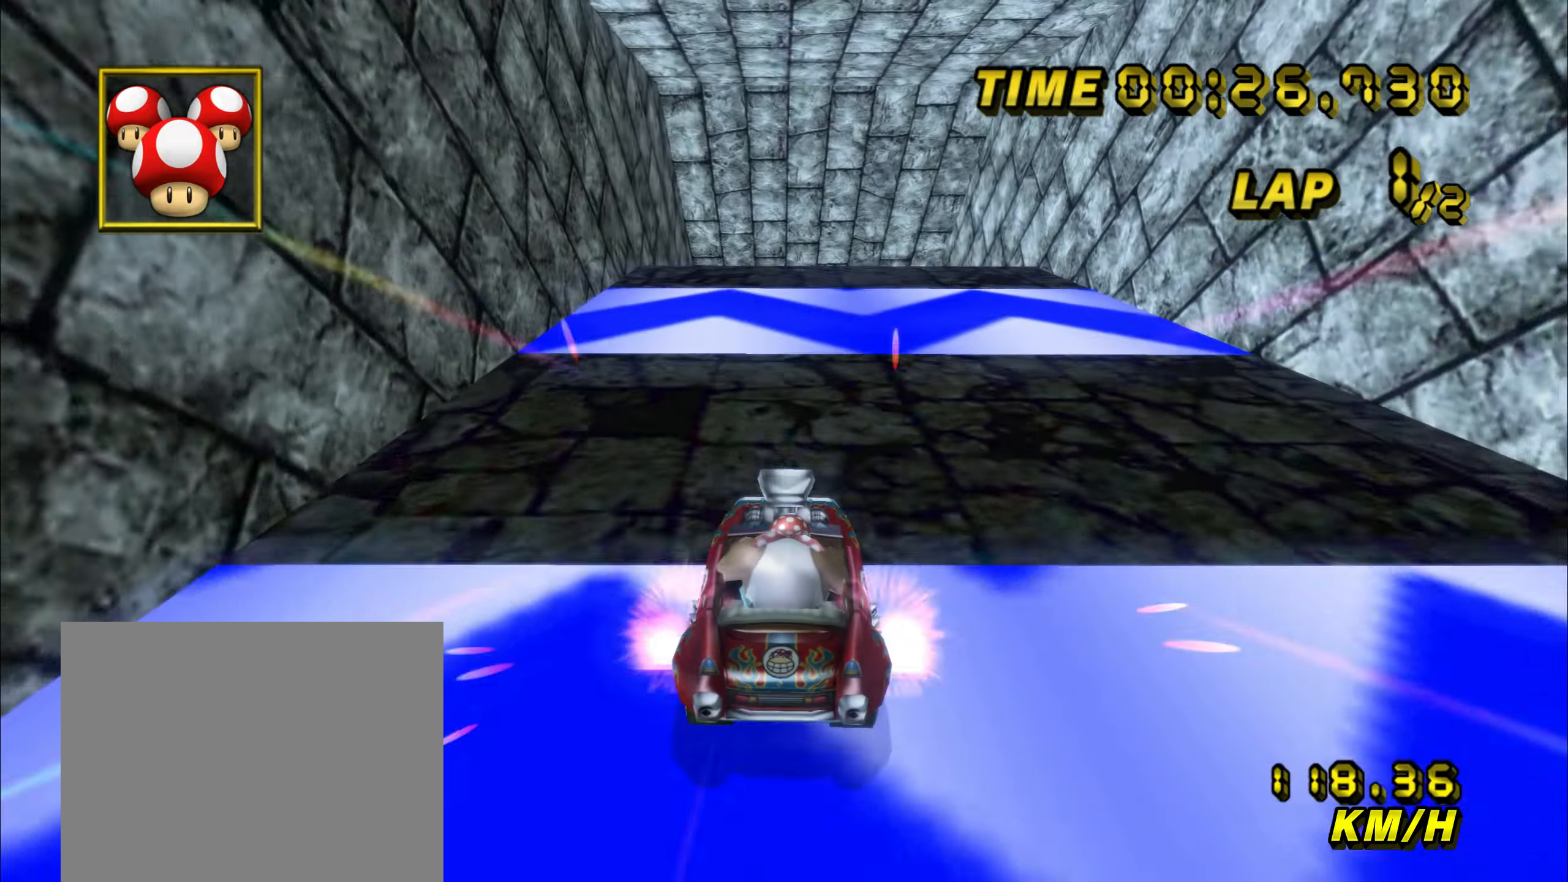
{"buttons": ["A"], "left_stick": "center", "events": []}
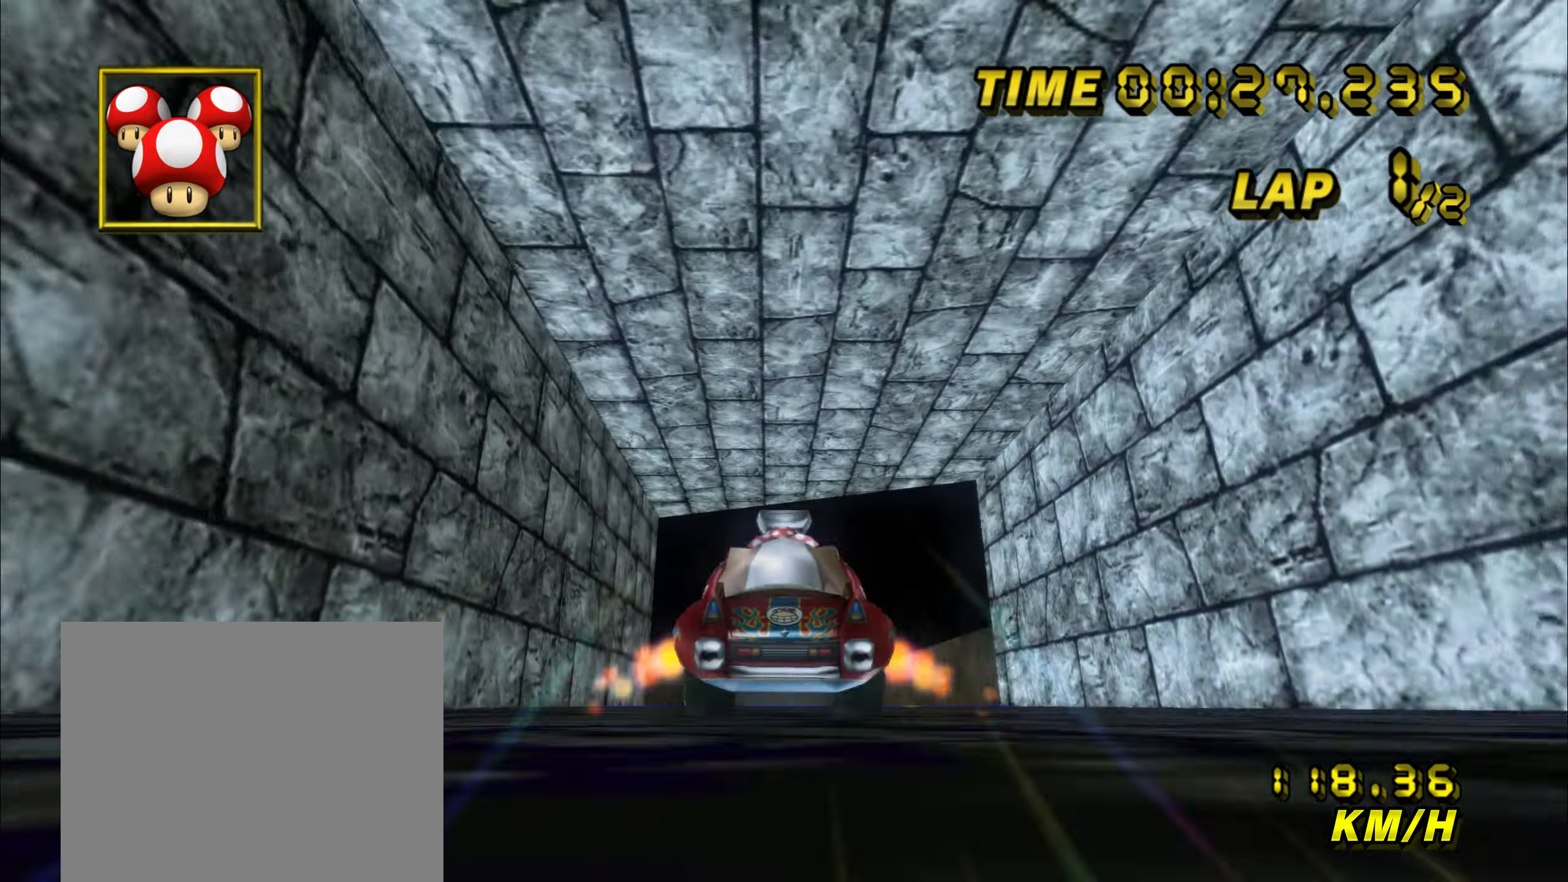
{"buttons": ["A"], "left_stick": "up", "events": [[50, "left_stick", "up"]]}
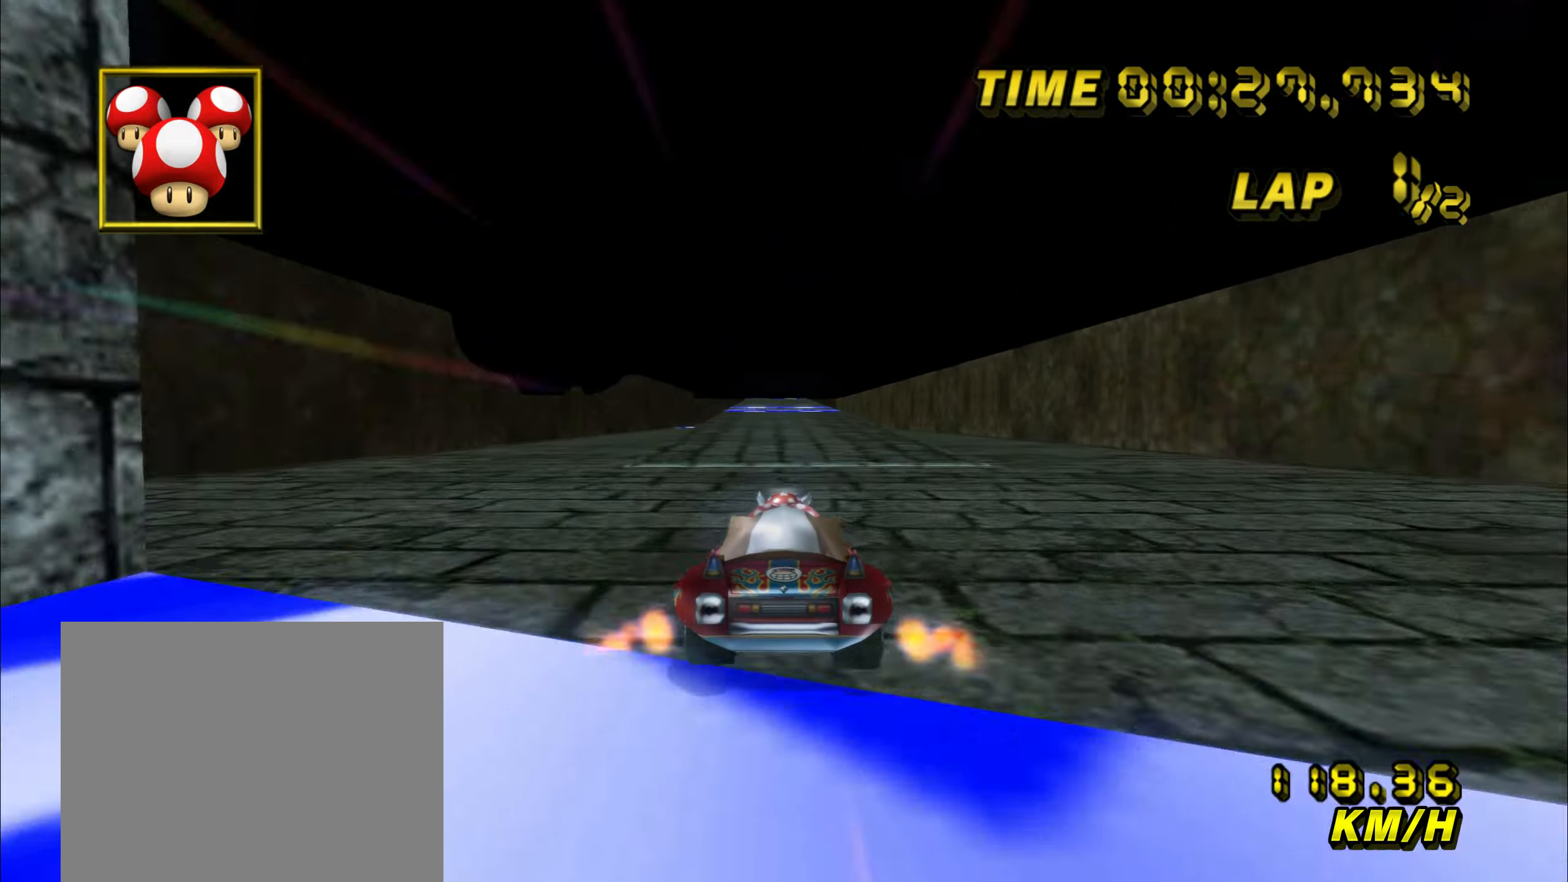
{"buttons": ["A"], "left_stick": "up", "events": [[100, "DPAD_UP", "down"], [134, "DPAD_UP", "up"]]}
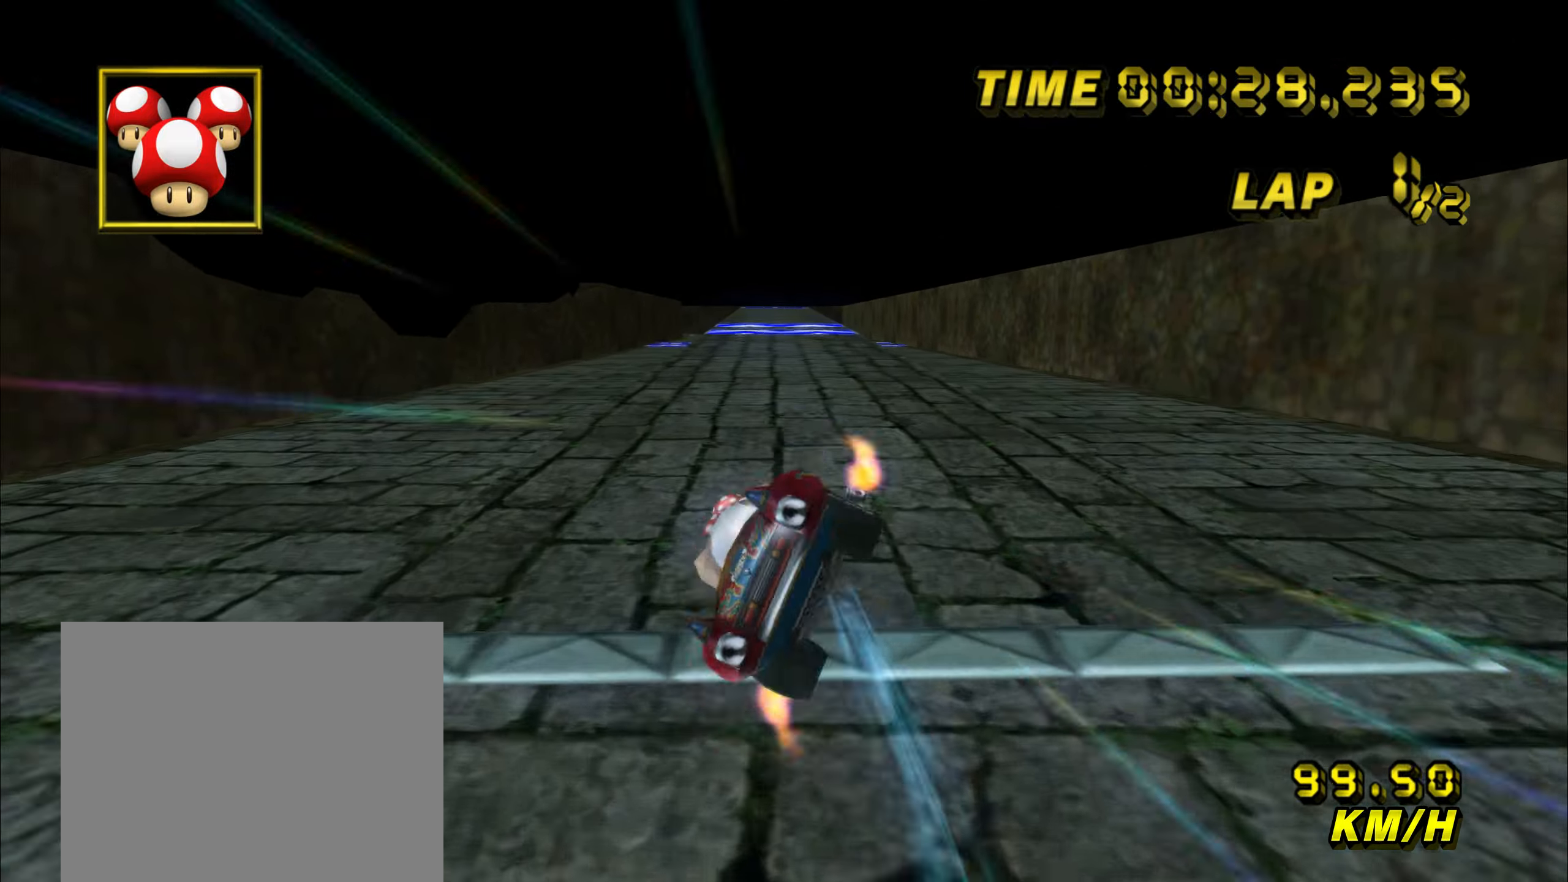
{"buttons": ["A"], "left_stick": "center", "events": [[350, "left_stick", "center"]]}
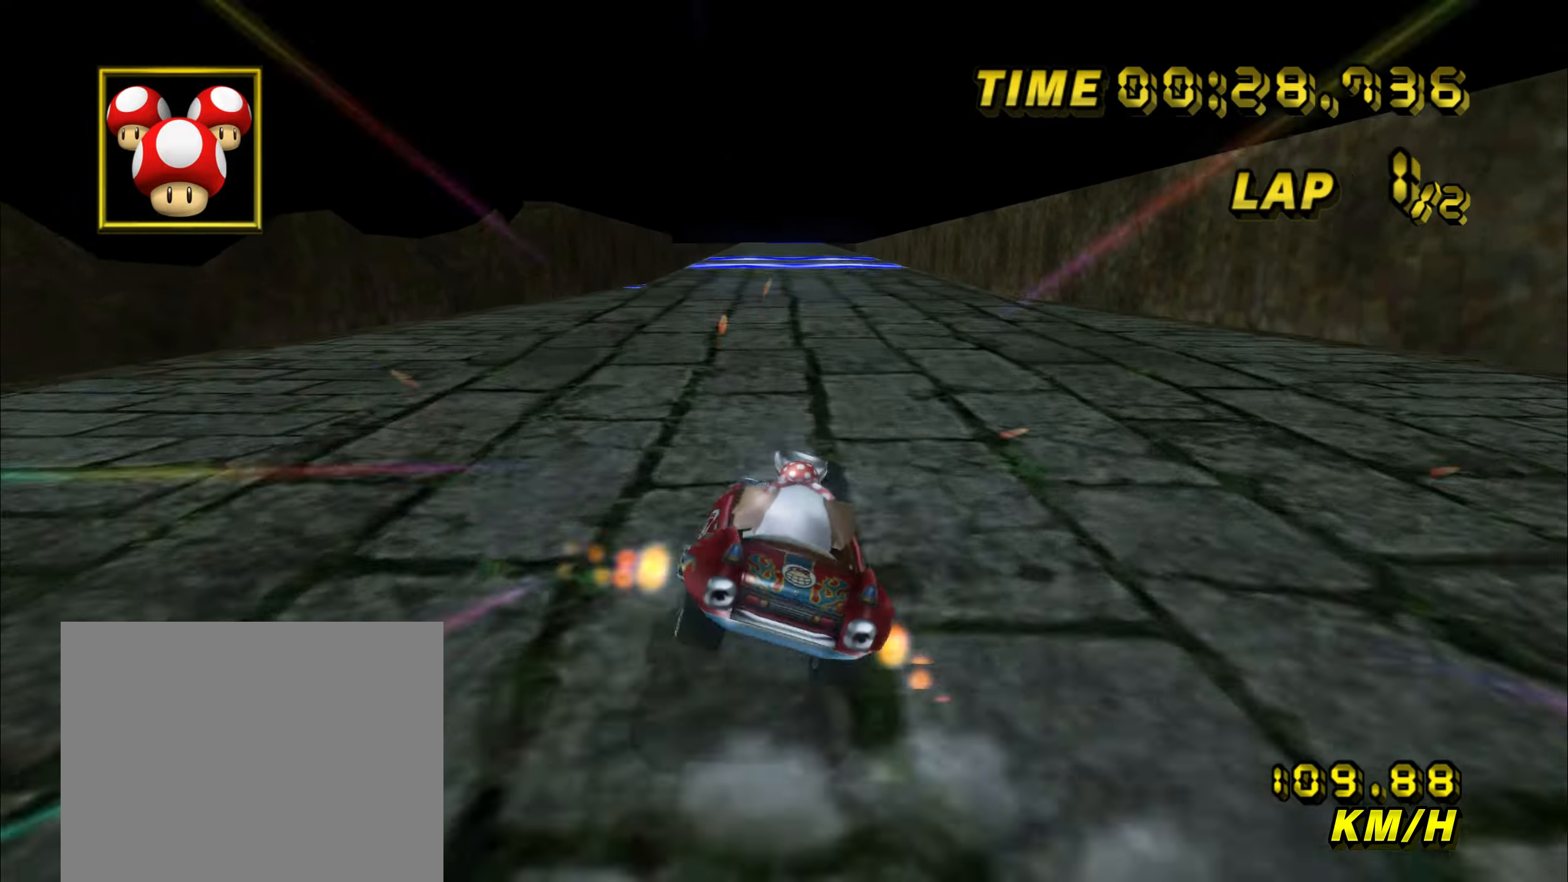
{"buttons": ["A"], "left_stick": "center", "events": []}
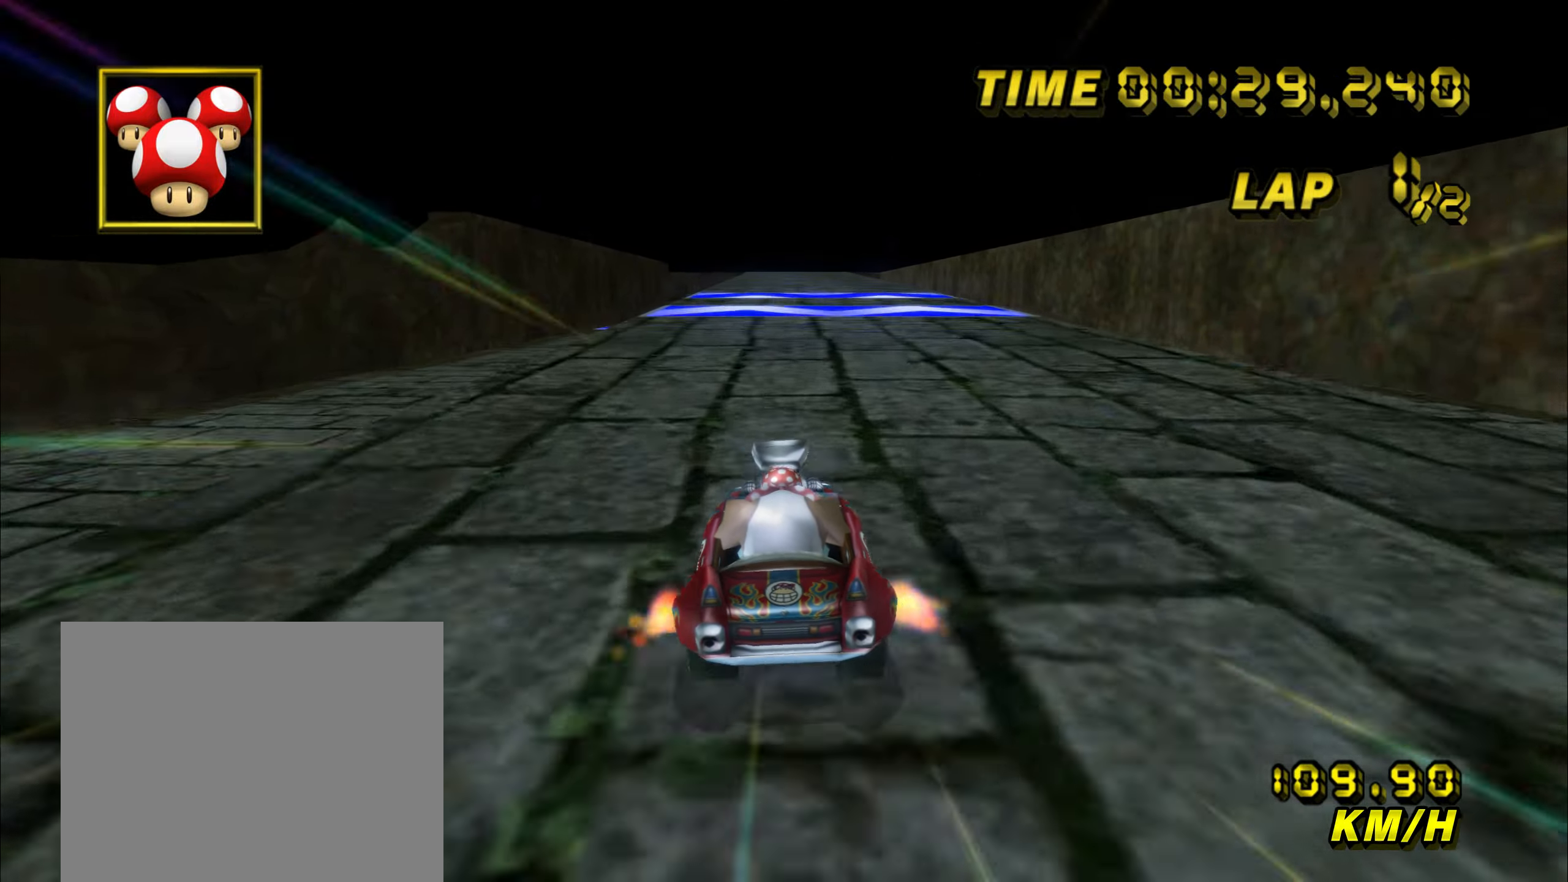
{"buttons": ["A"], "left_stick": "center", "events": []}
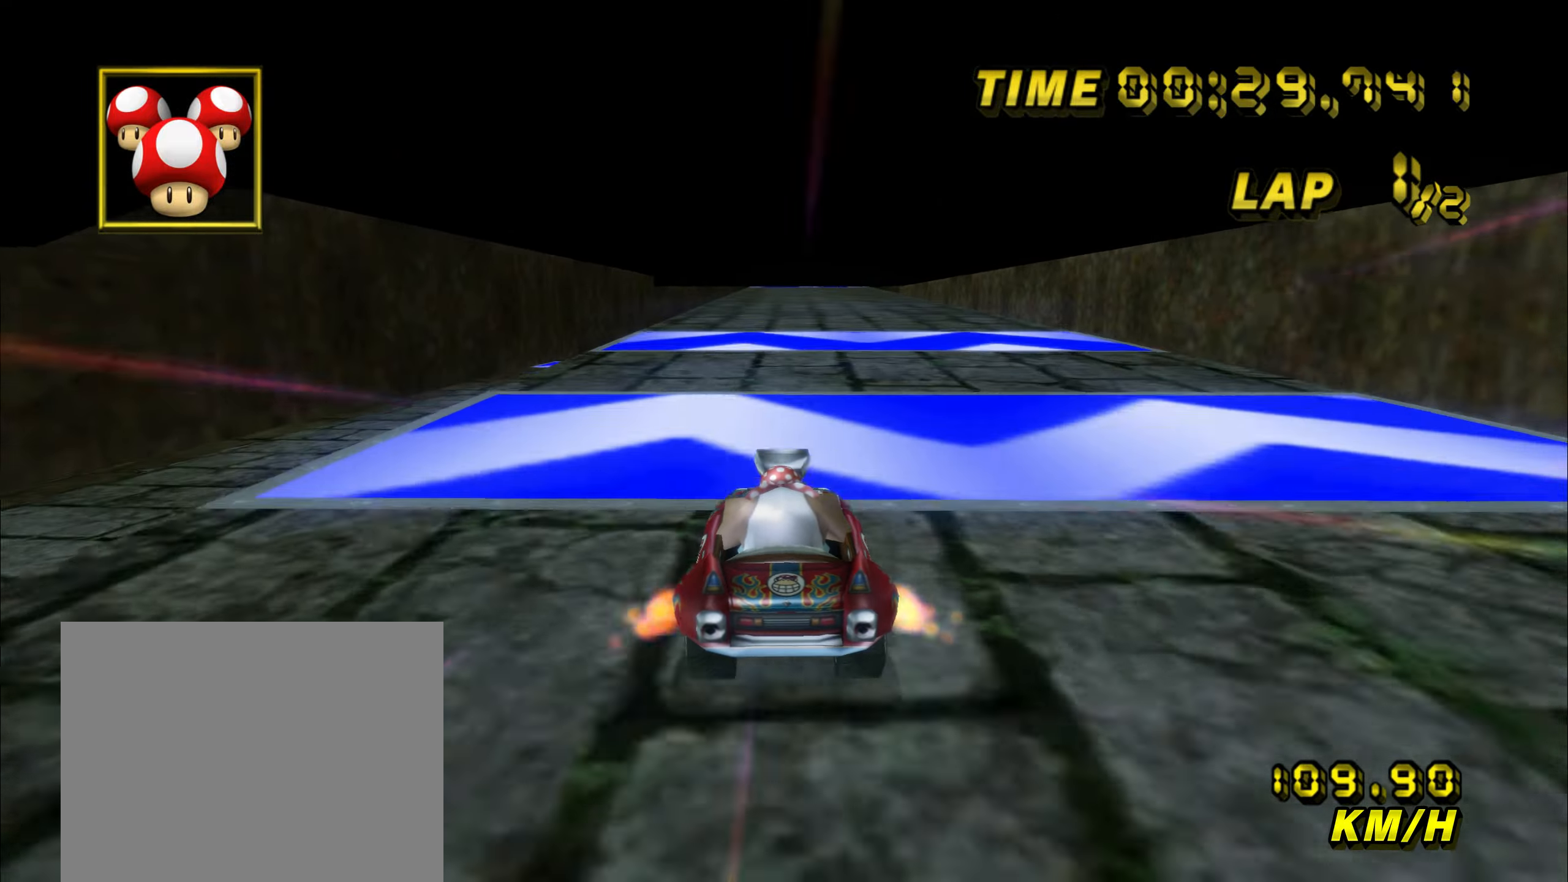
{"buttons": ["A", "R1"], "left_stick": "up-left", "events": [[200, "R1", "down"], [333, "left_stick", "up-left"]]}
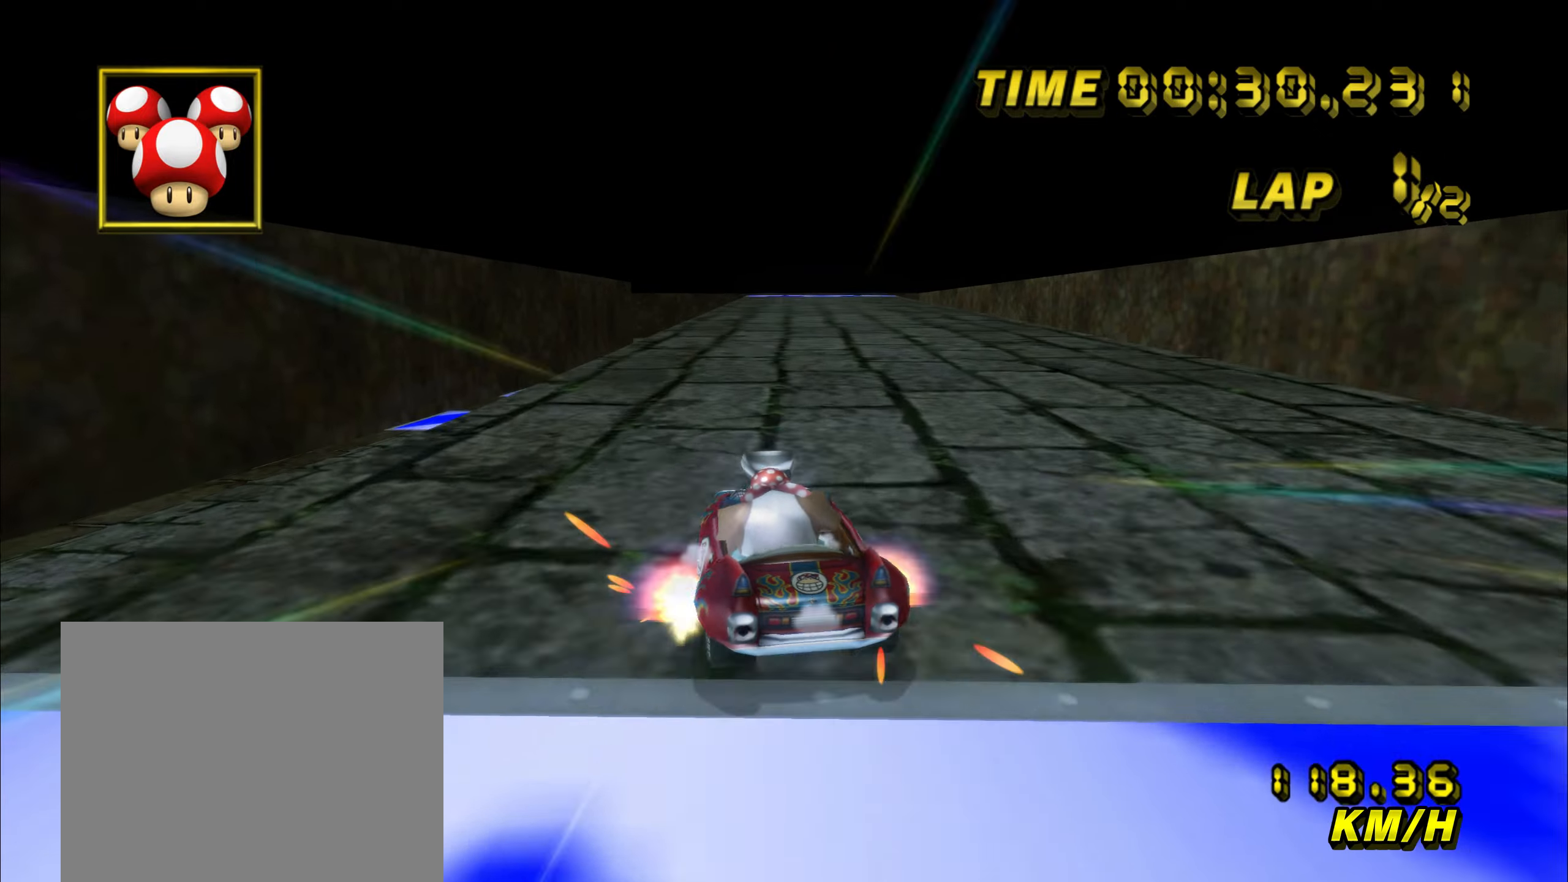
{"buttons": ["A", "R1"], "left_stick": "right", "events": [[316, "left_stick", "right"]]}
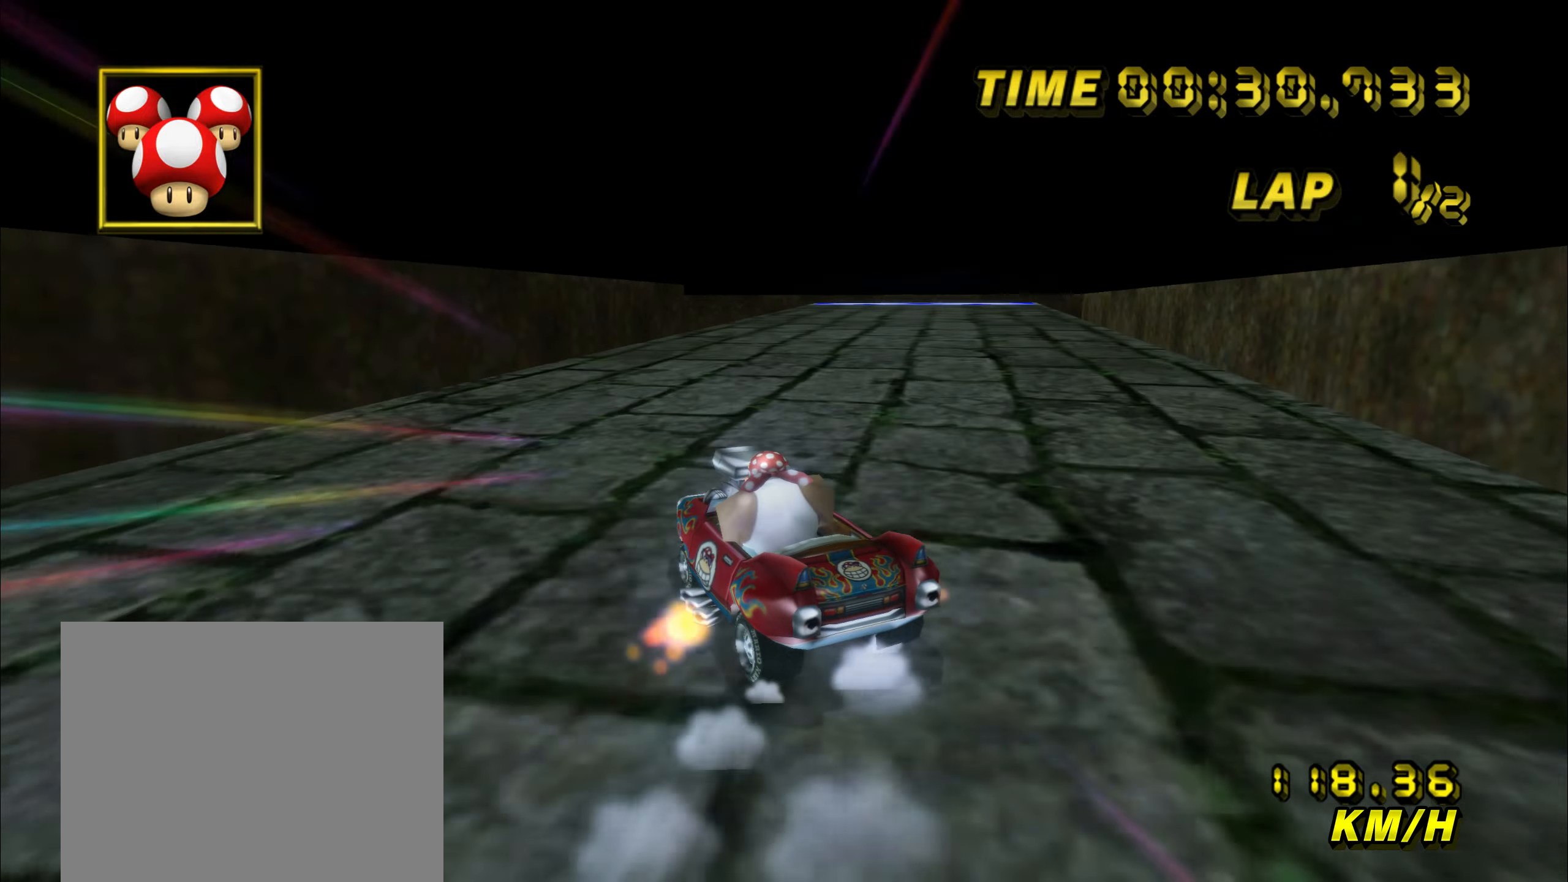
{"buttons": ["A", "R1"], "left_stick": "right", "events": []}
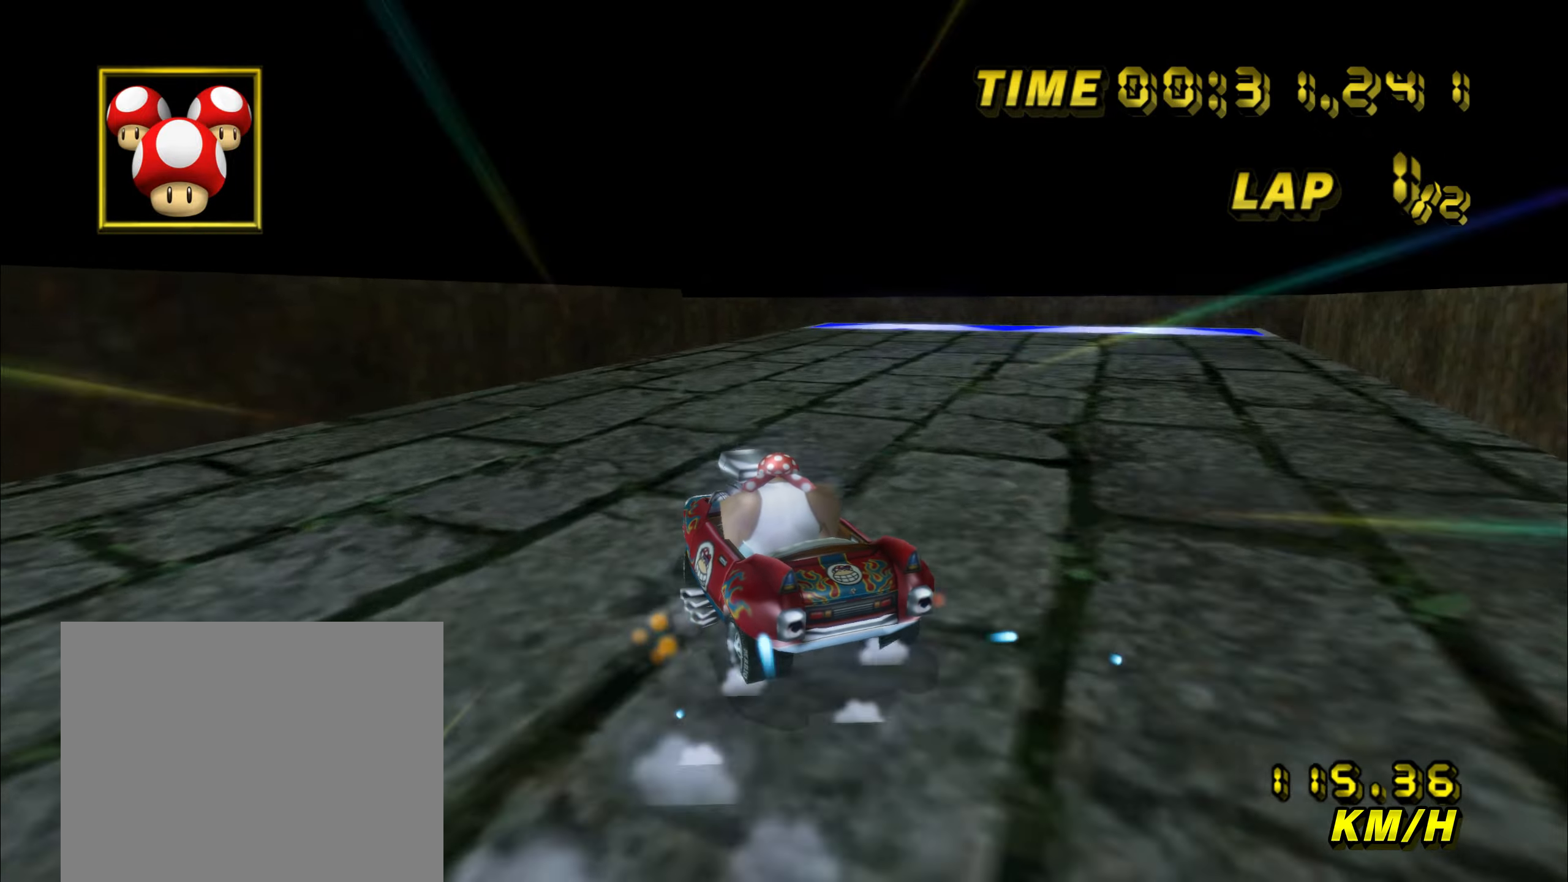
{"buttons": ["A", "R1"], "left_stick": "left", "events": [[66, "left_stick", "up-left"], [116, "left_stick", "left"]]}
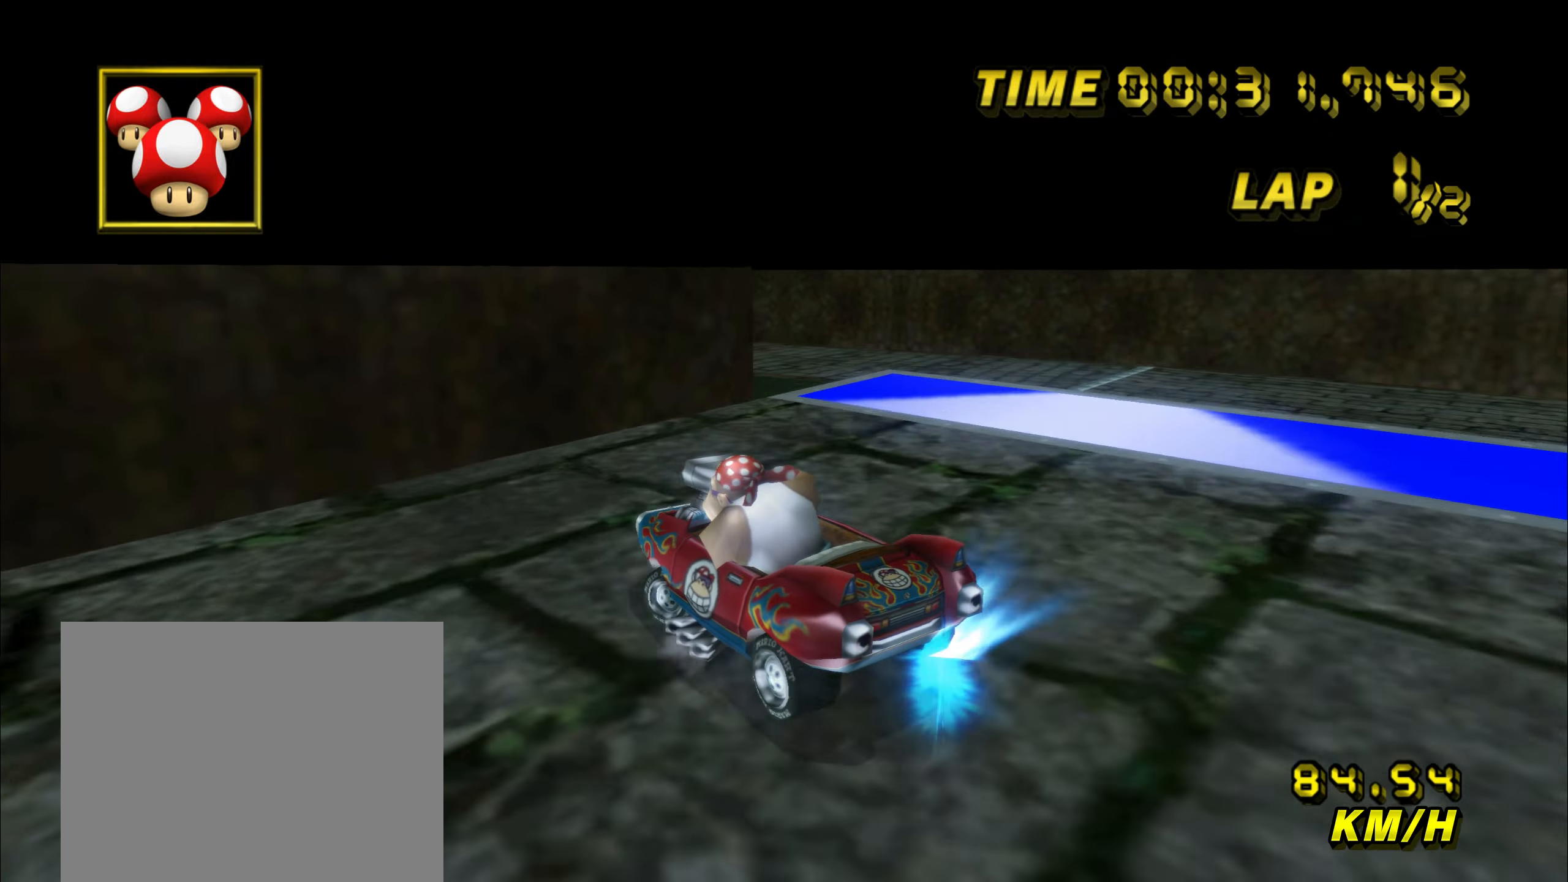
{"buttons": ["A", "R1"], "left_stick": "right", "events": [[283, "DPAD_LEFT", "down"], [283, "left_stick", "right"], [316, "DPAD_LEFT", "up"]]}
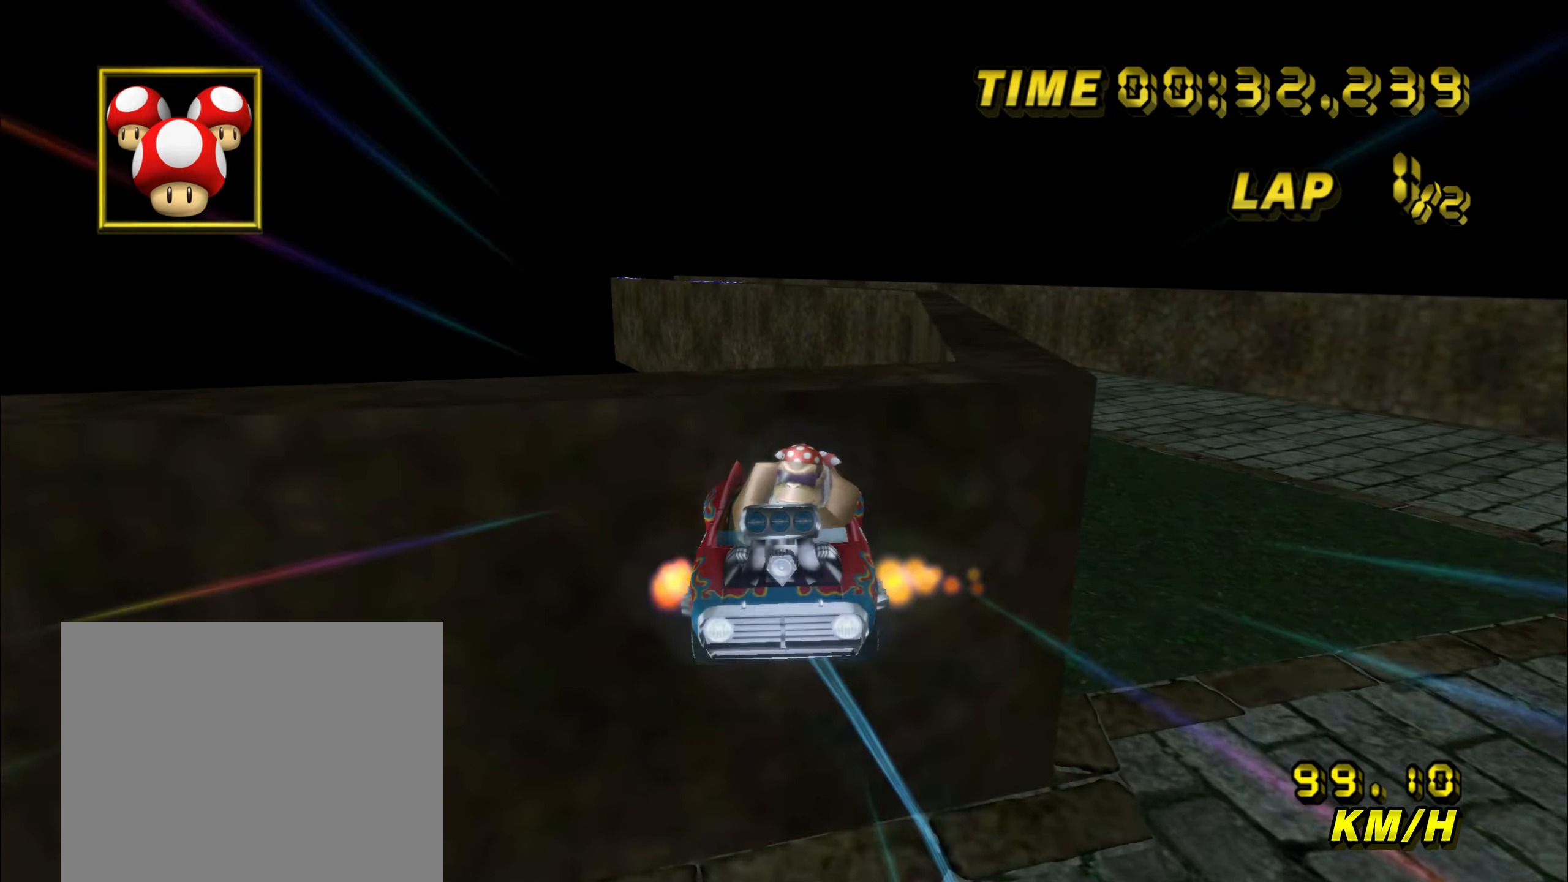
{"buttons": ["A", "R1"], "left_stick": "right", "events": []}
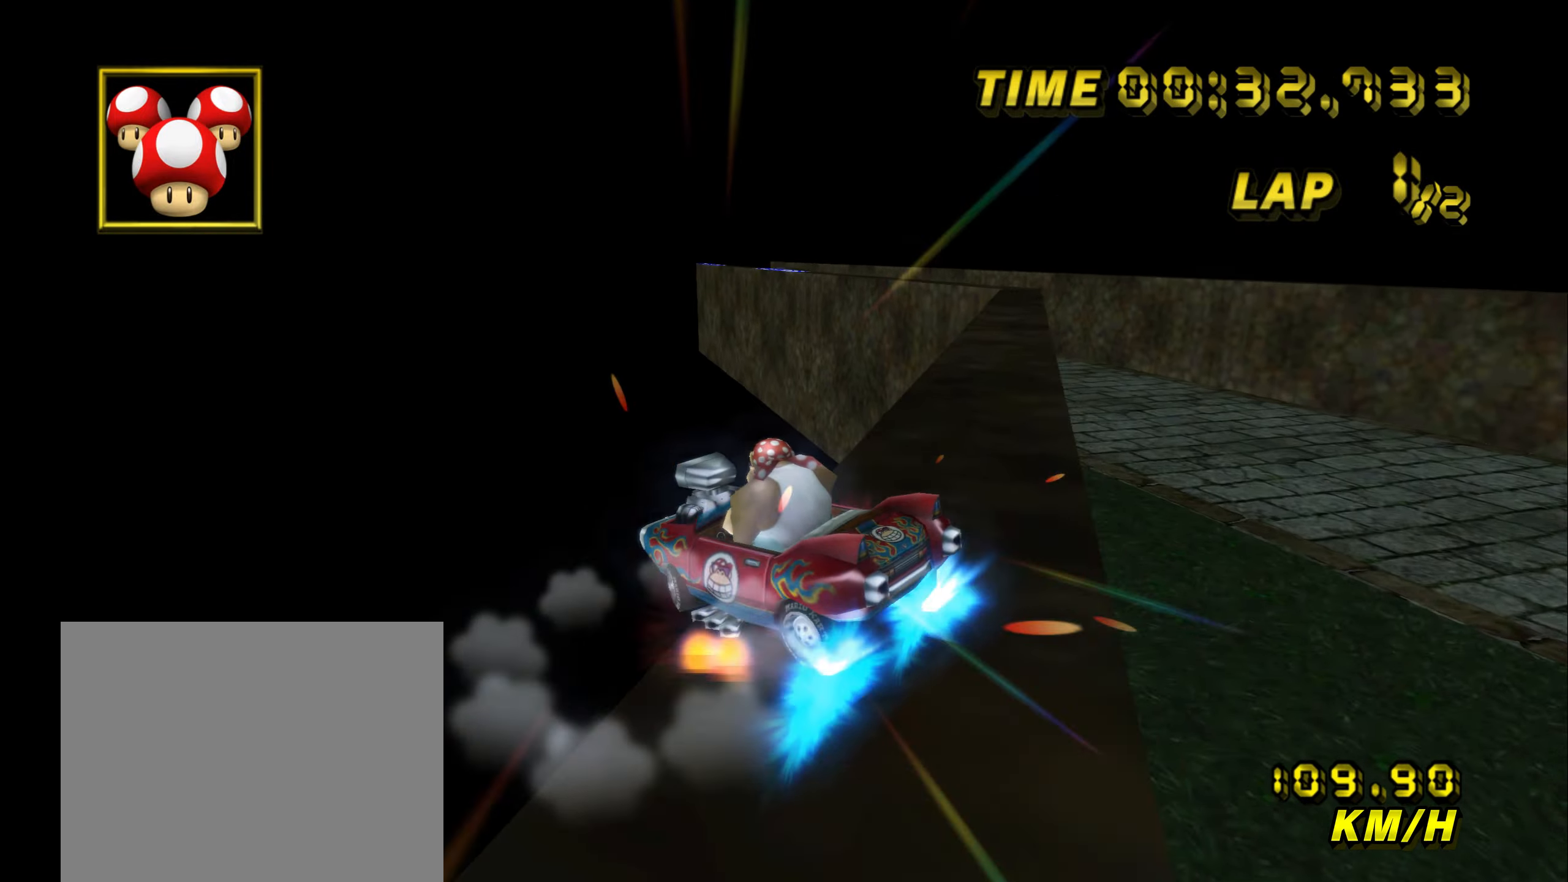
{"buttons": ["A", "R1"], "left_stick": "right", "events": []}
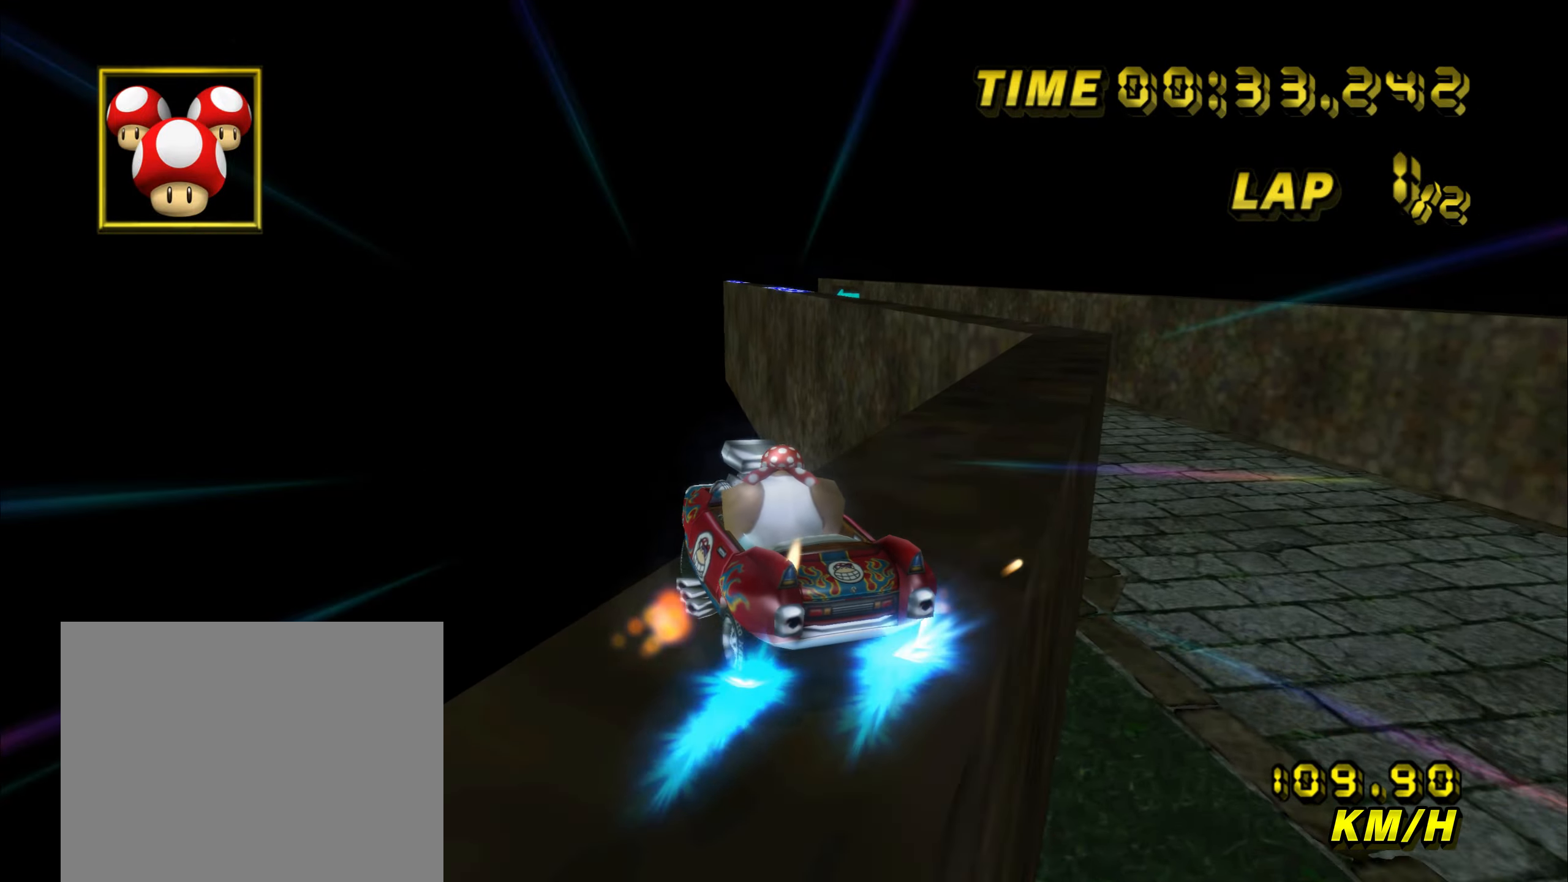
{"buttons": ["A", "R1"], "left_stick": "up-left", "events": [[300, "left_stick", "up-left"]]}
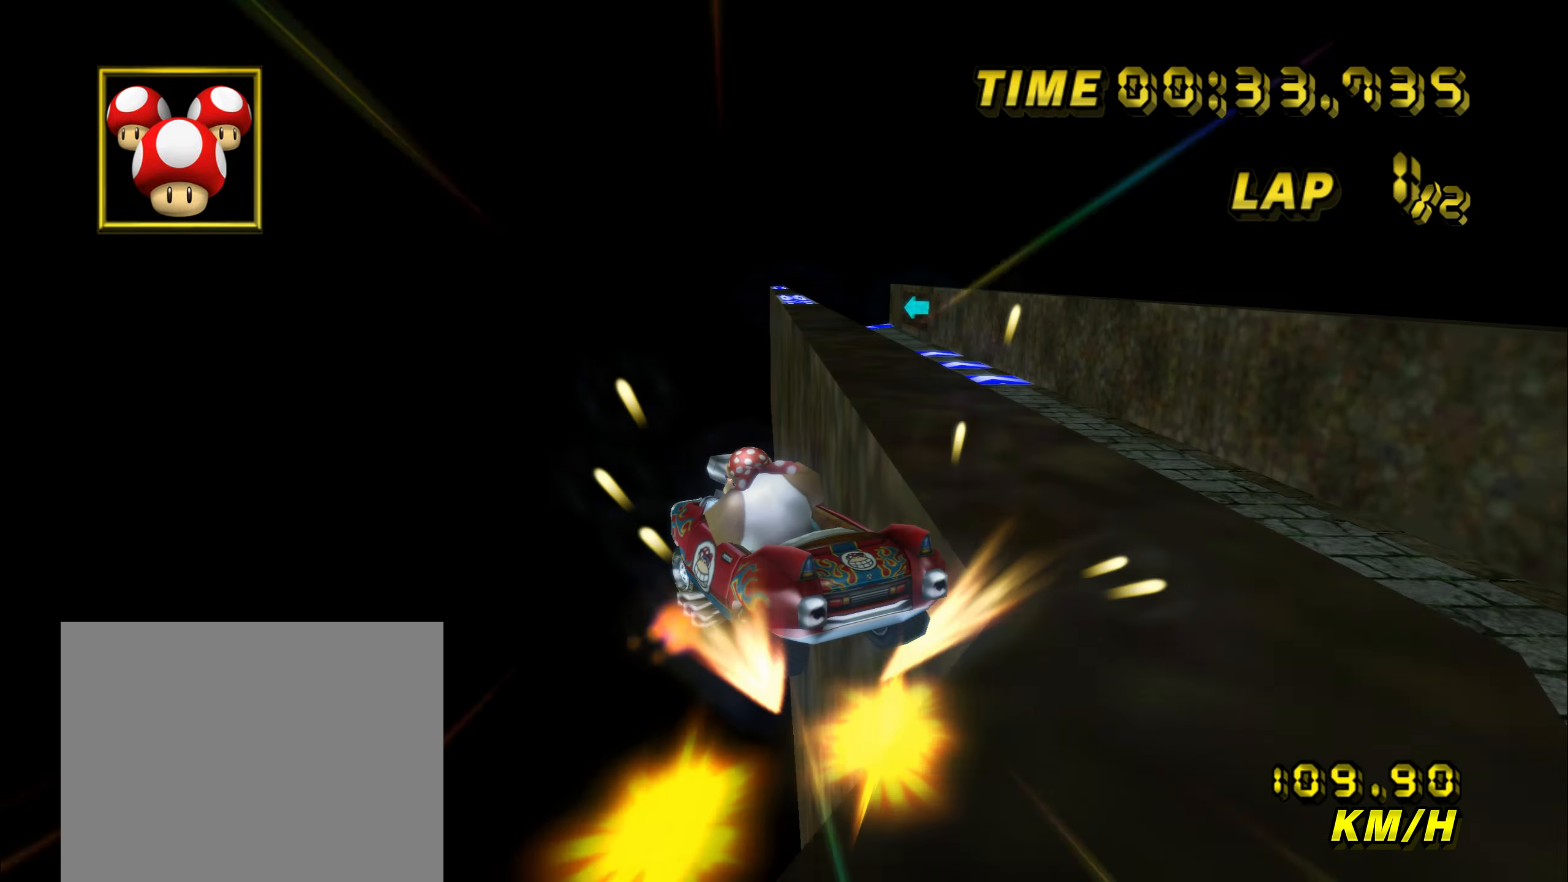
{"buttons": ["A", "R1"], "left_stick": "right", "events": [[150, "R1", "up"], [183, "left_stick", "right"], [233, "R1", "down"]]}
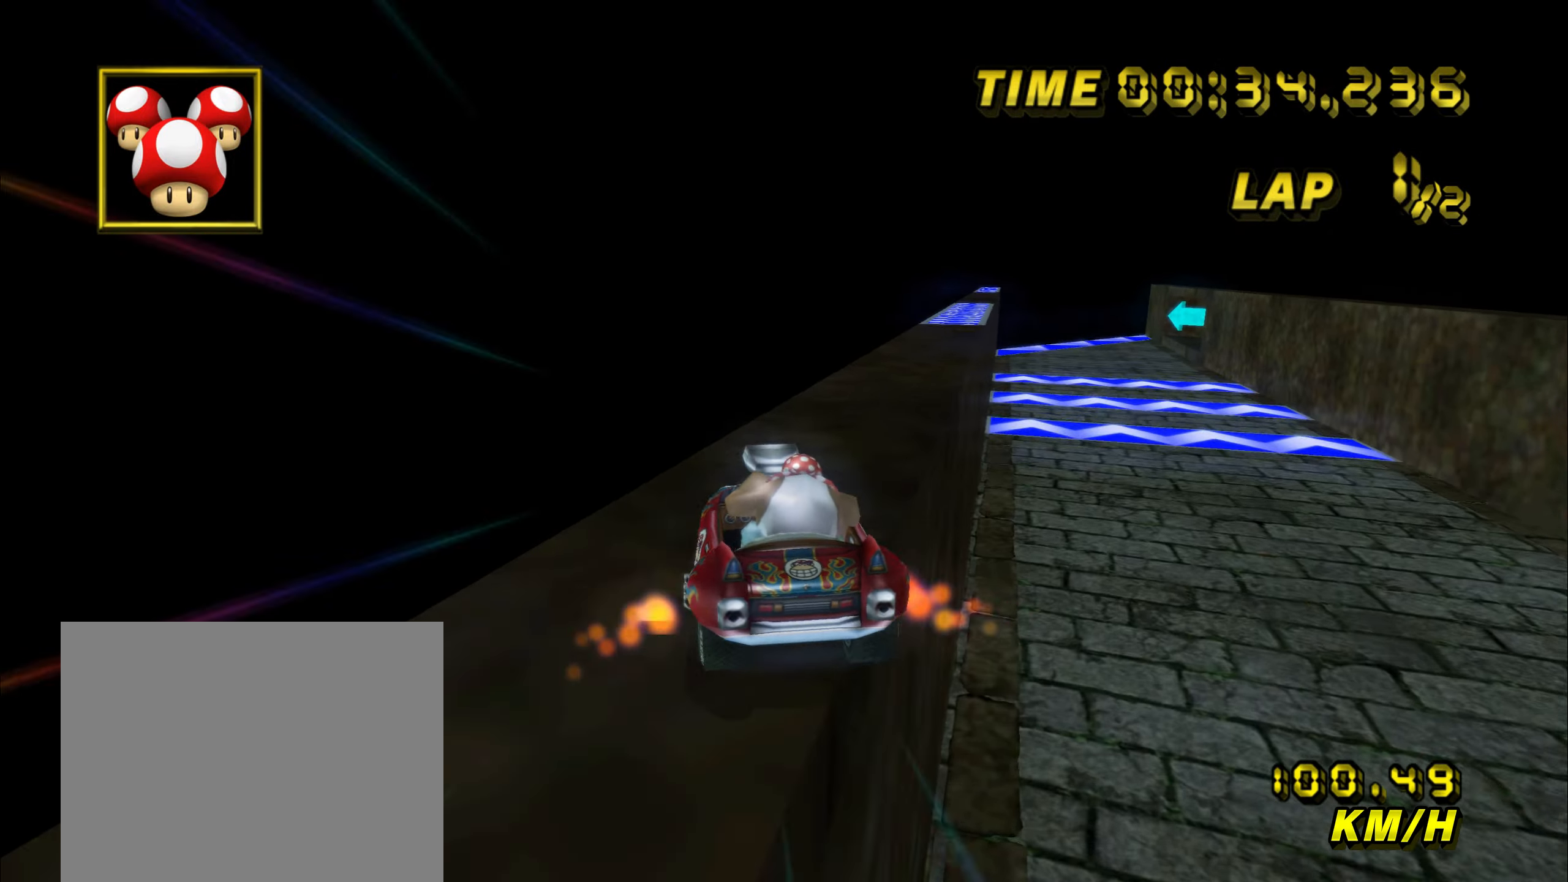
{"buttons": ["A"], "left_stick": "center", "events": [[200, "R1", "up"], [300, "left_stick", "center"]]}